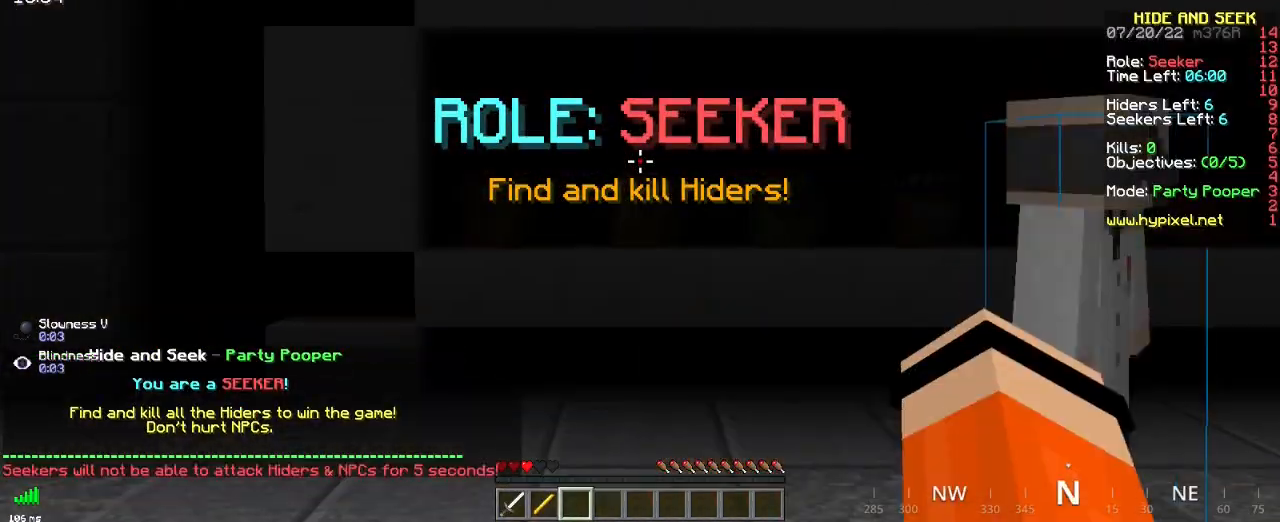
Gameplay with keyboard and mouse; each line is a JSON object with the keys and mouse buttons held at the frame after it. "events" lists presses ("down") and releases ("up") of "d", "q", "s", "space", "z", "mouse_left" and "mouse_right" between this image and that frame as [ms after this image, input, new state], when the widget could be followed in between. "mouse_left", "mouse_right" = the "left", "right" buttons of the "mouse" list. No other keys are recorded. Fast repeated clicks can show as one long hold. Mouse movement is not recorded.
{"keys": [], "mouse": [], "events": []}
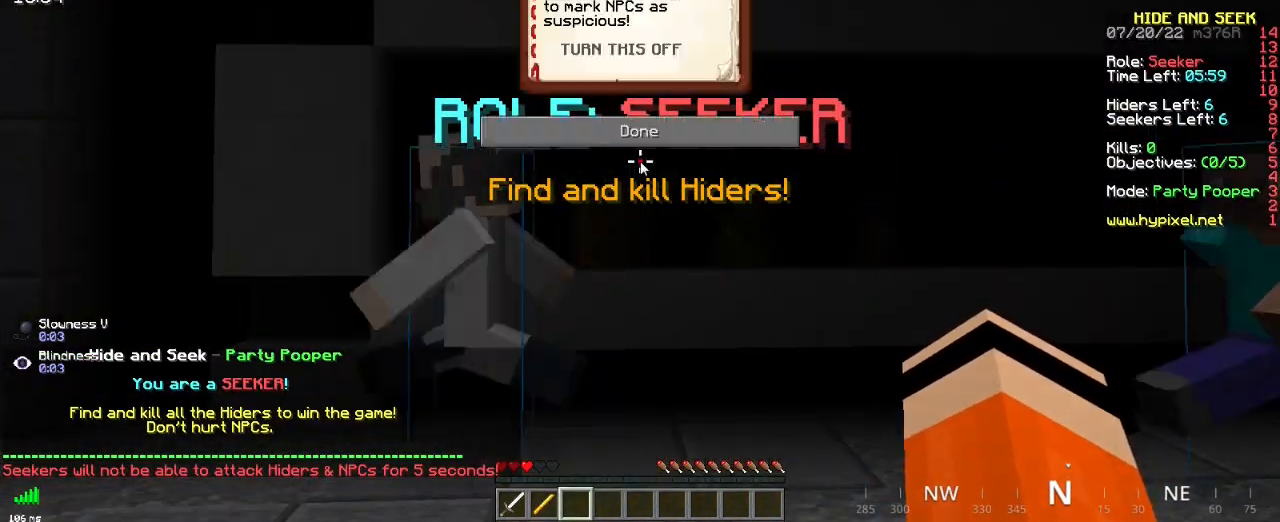
{"keys": [], "mouse": [], "events": []}
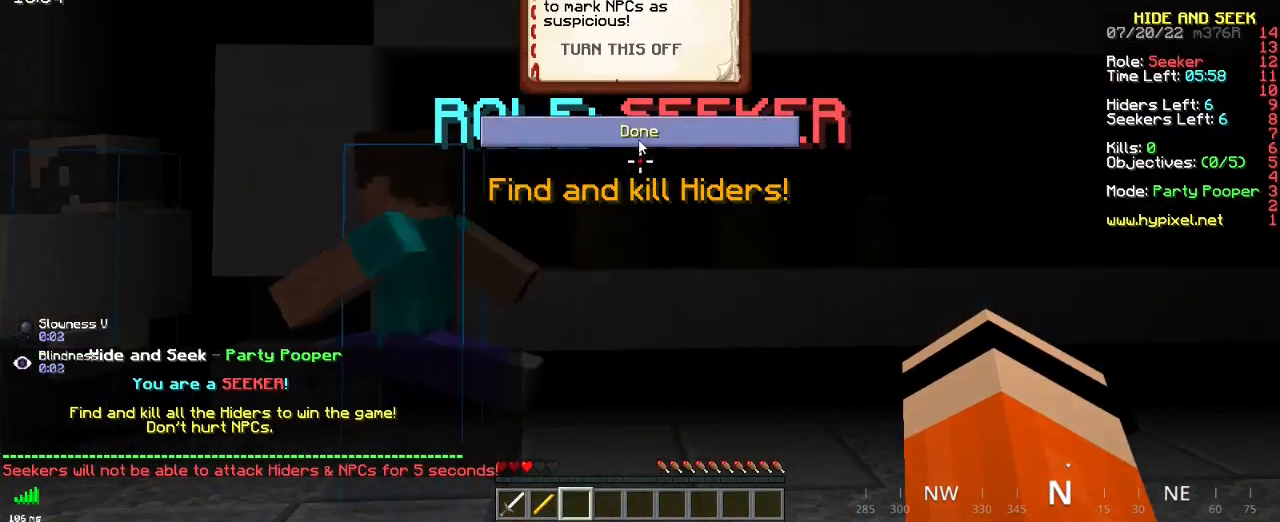
{"keys": ["z"], "mouse": [], "events": [[183, "mouse_left", "down"], [283, "mouse_left", "up"], [383, "z", "down"]]}
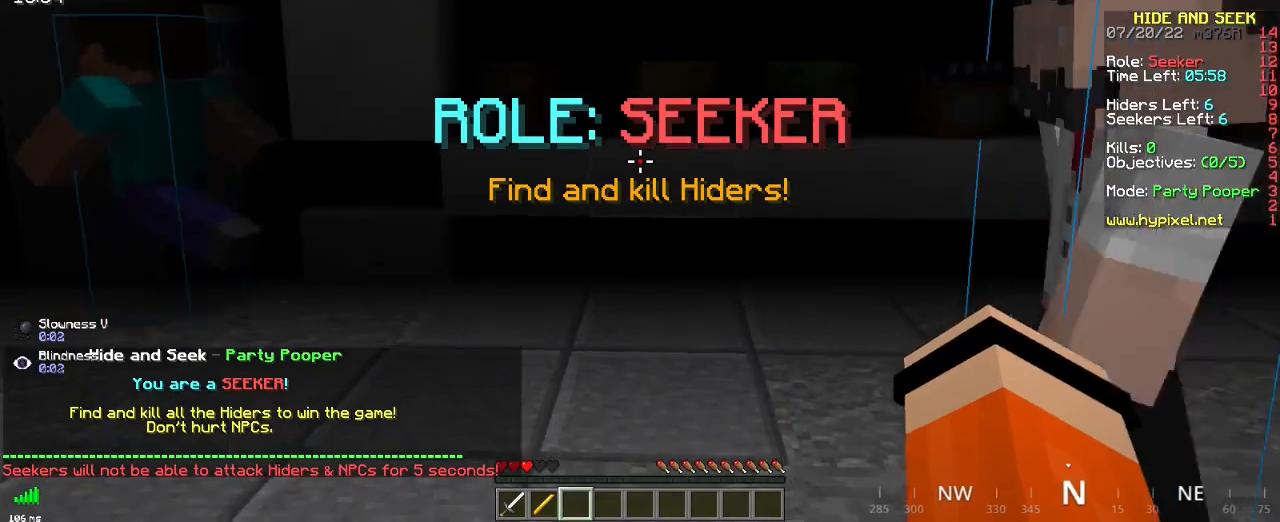
{"keys": ["z"], "mouse": [], "events": []}
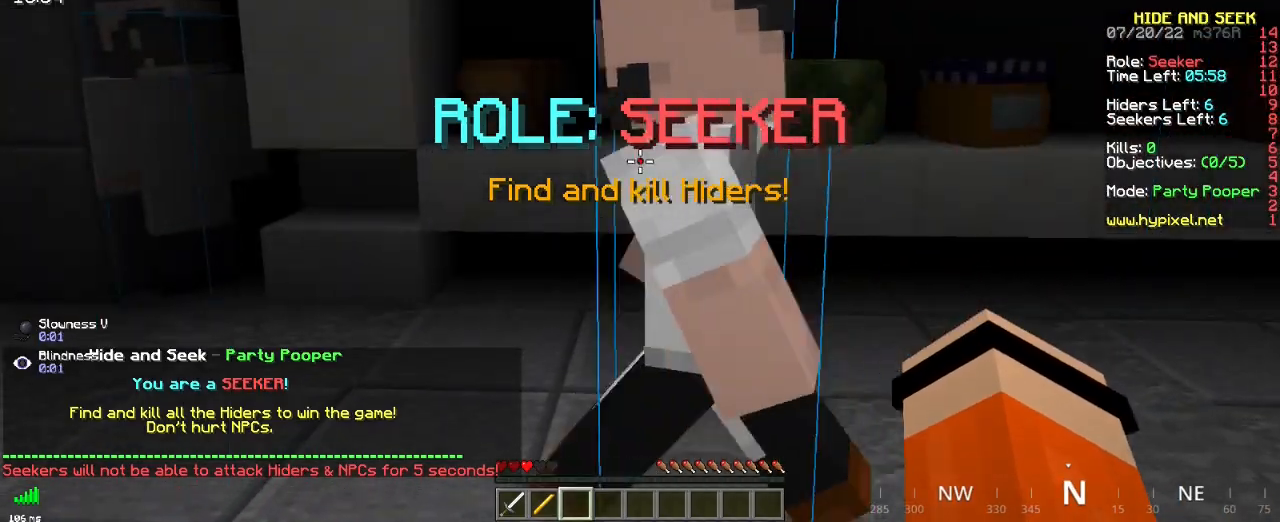
{"keys": ["z"], "mouse": [], "events": []}
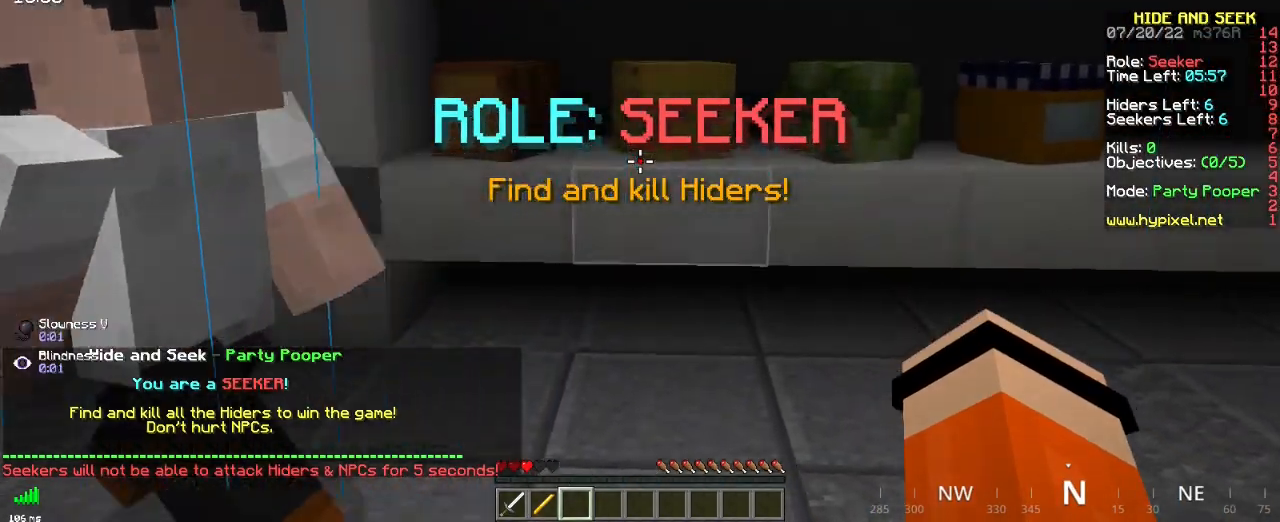
{"keys": ["z"], "mouse": [], "events": []}
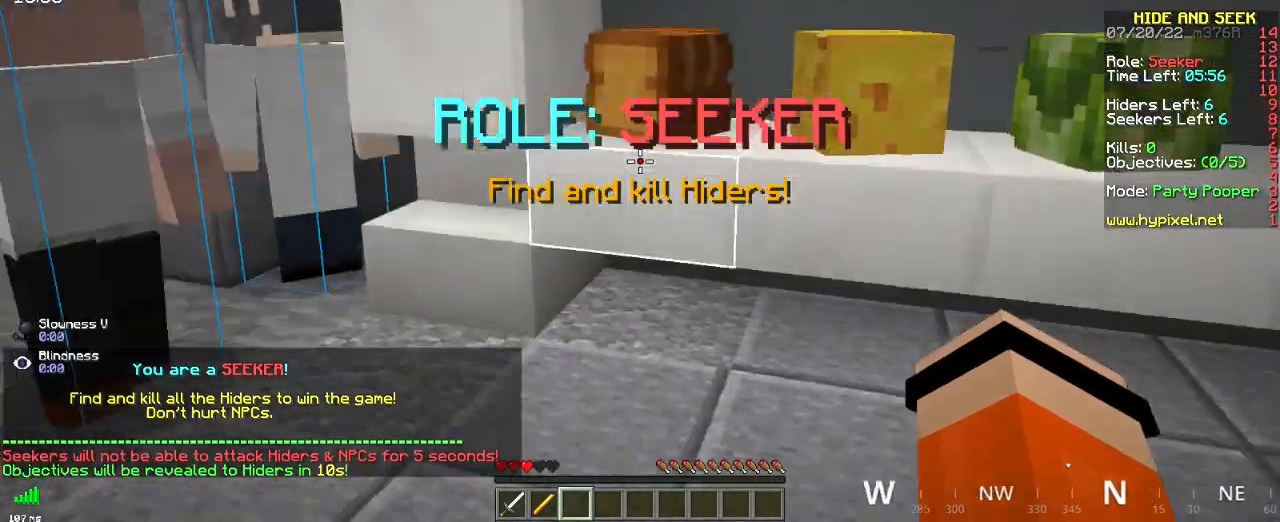
{"keys": ["z"], "mouse": [], "events": []}
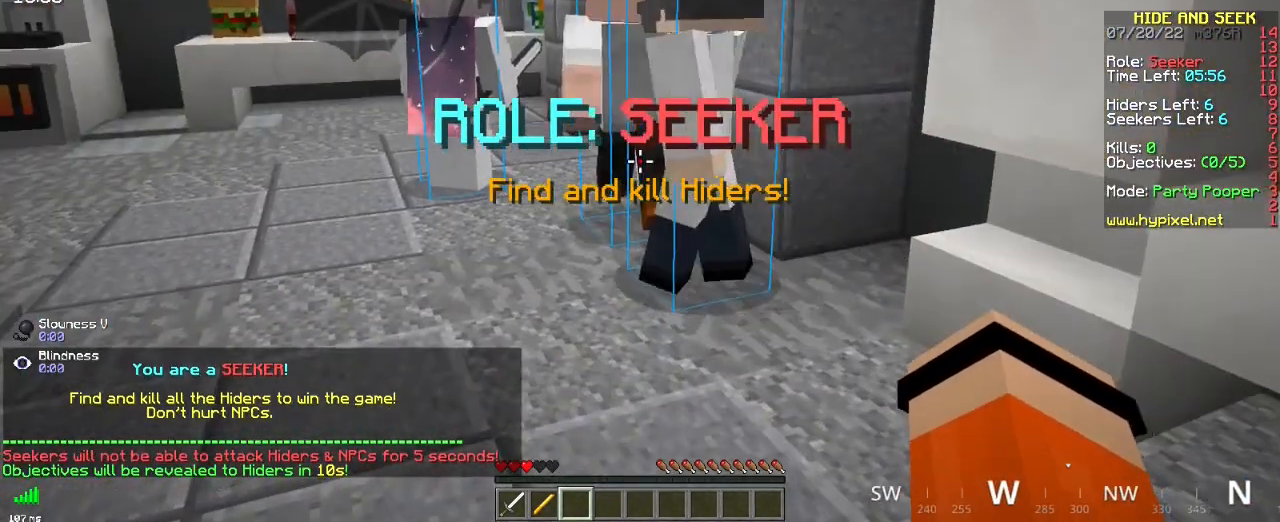
{"keys": ["z"], "mouse": [], "events": []}
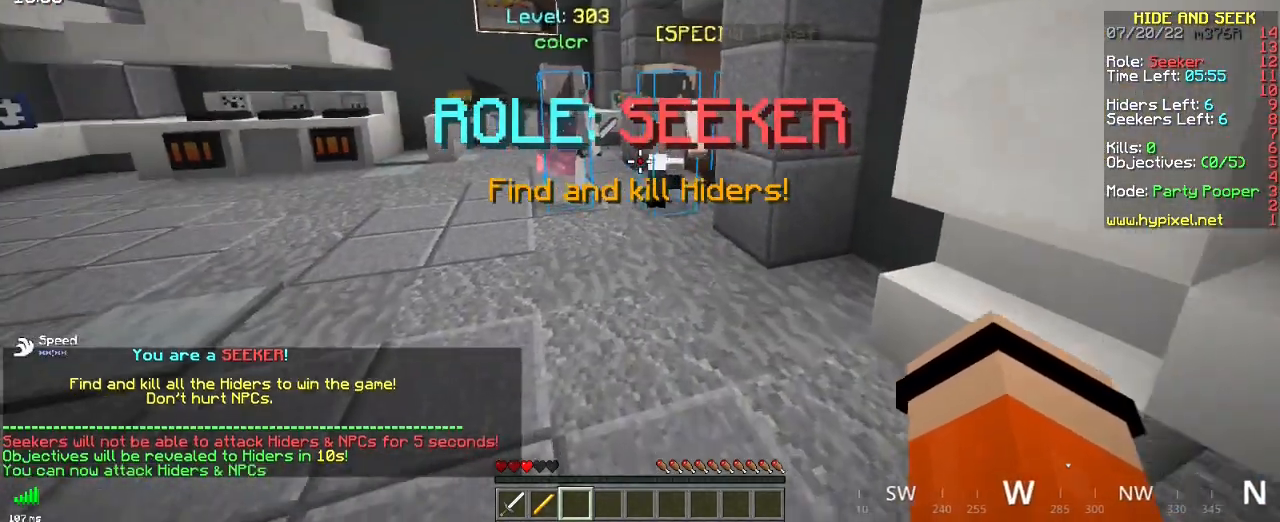
{"keys": ["z"], "mouse": [], "events": []}
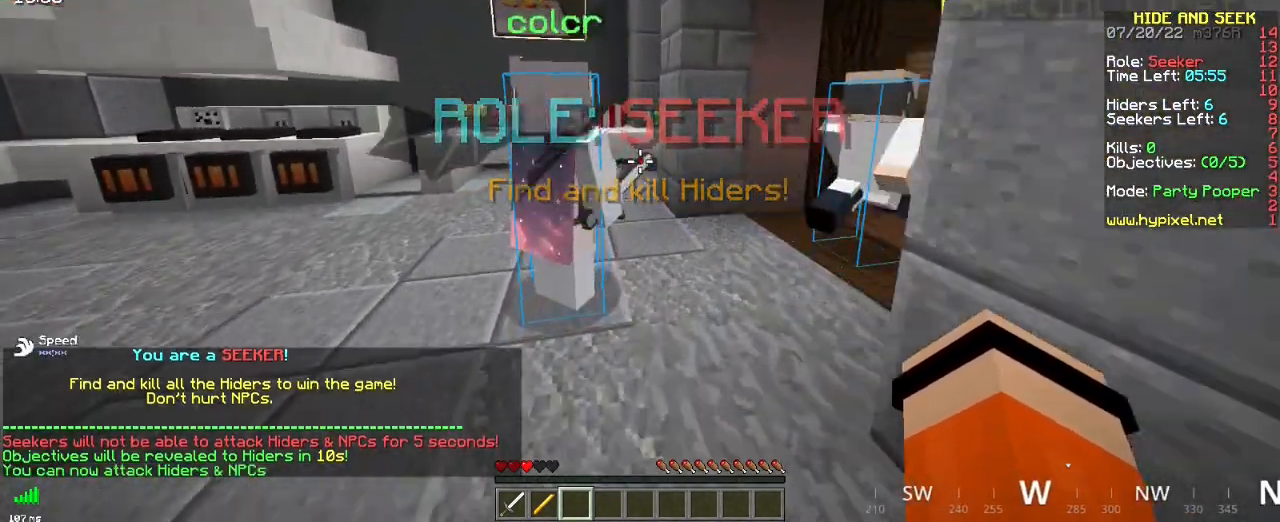
{"keys": ["z"], "mouse": [], "events": []}
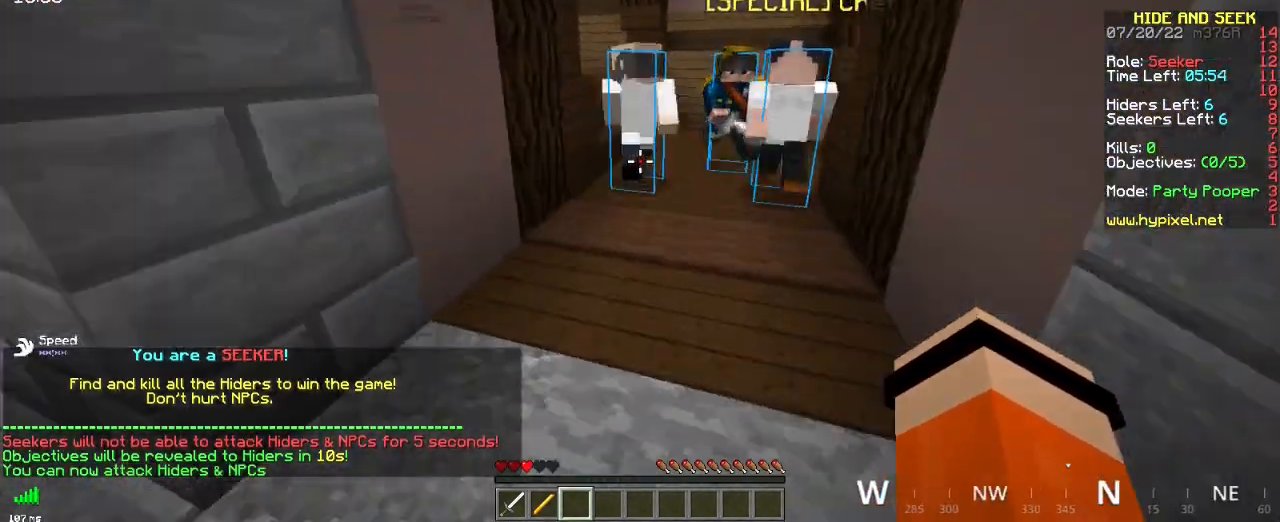
{"keys": ["z"], "mouse": [], "events": []}
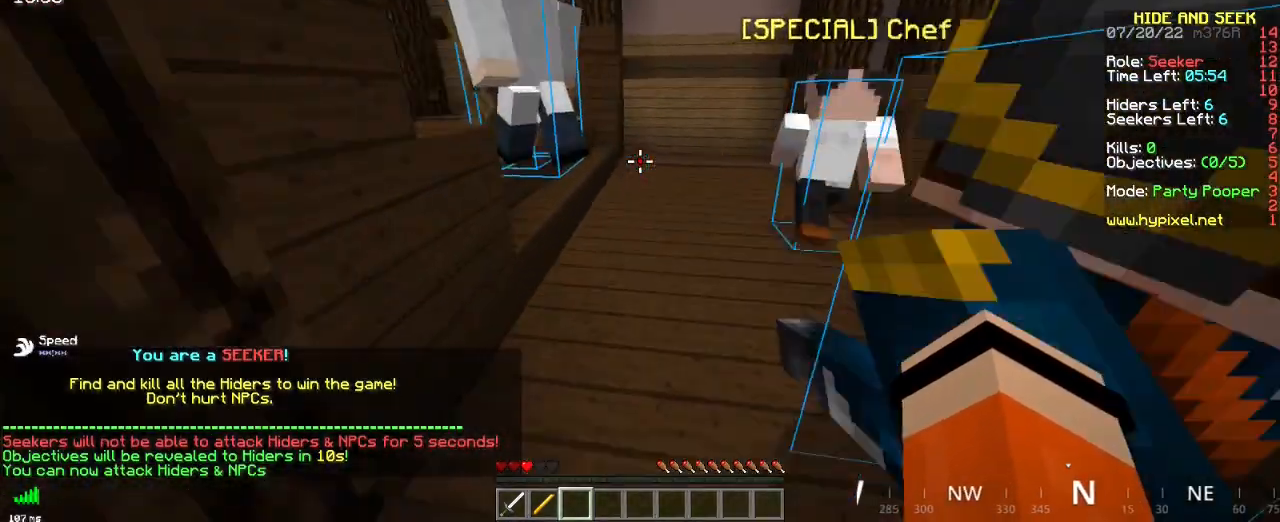
{"keys": ["z"], "mouse": [], "events": []}
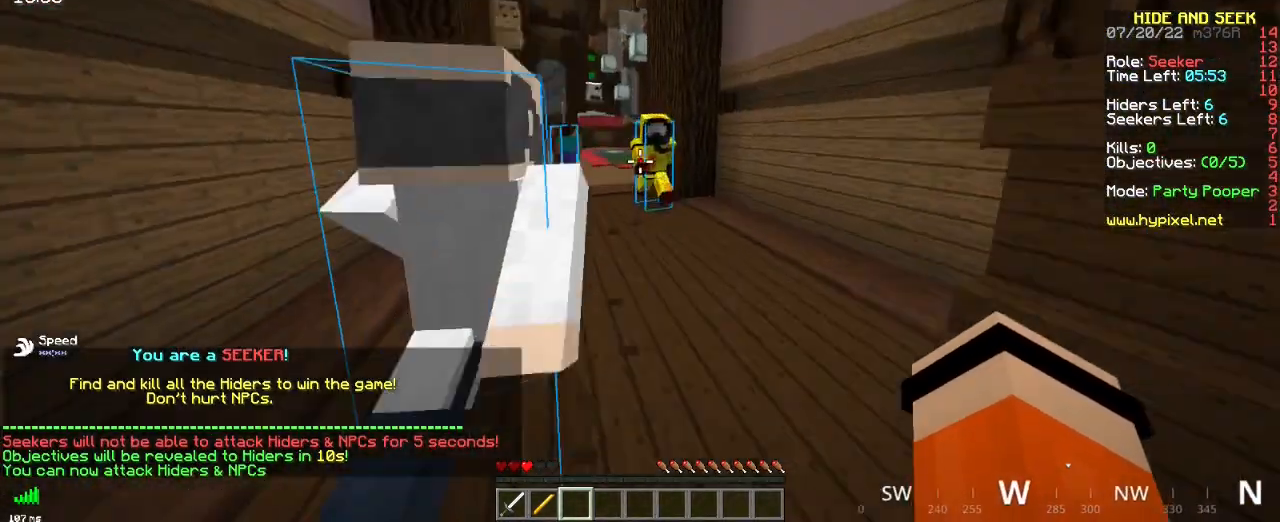
{"keys": ["space", "z"], "mouse": [], "events": [[400, "space", "down"]]}
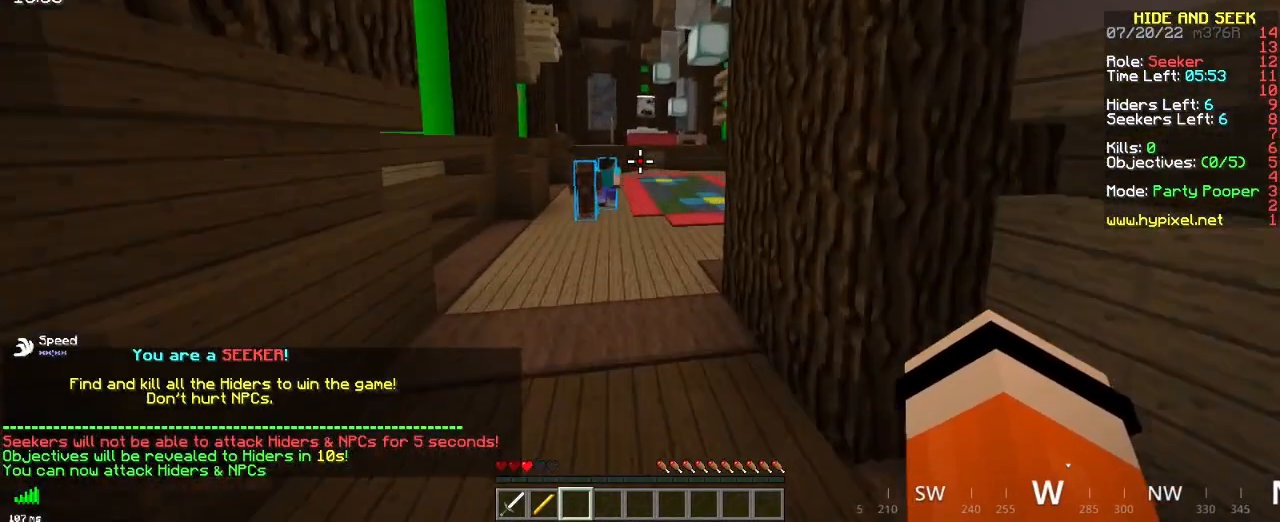
{"keys": ["space", "z"], "mouse": [], "events": []}
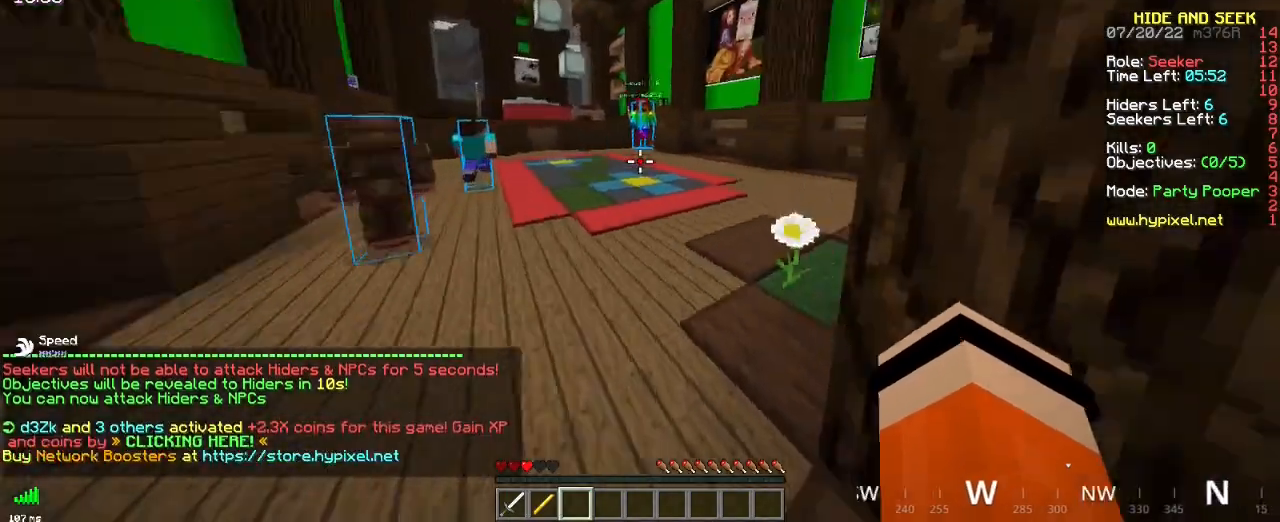
{"keys": ["z"], "mouse": [], "events": [[250, "space", "up"]]}
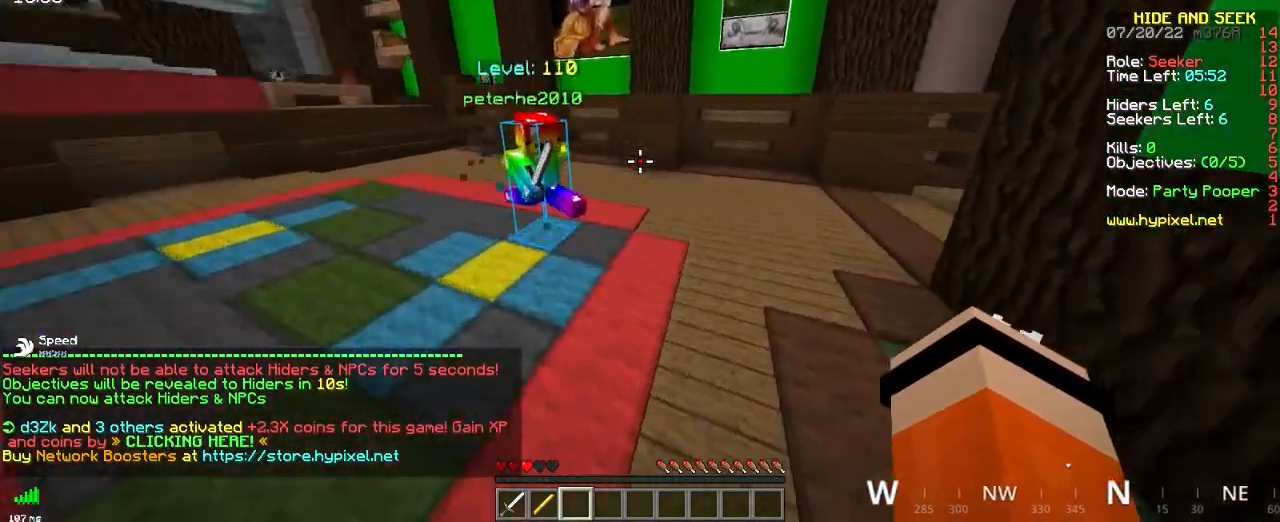
{"keys": ["q", "z"], "mouse": [], "events": [[83, "q", "down"]]}
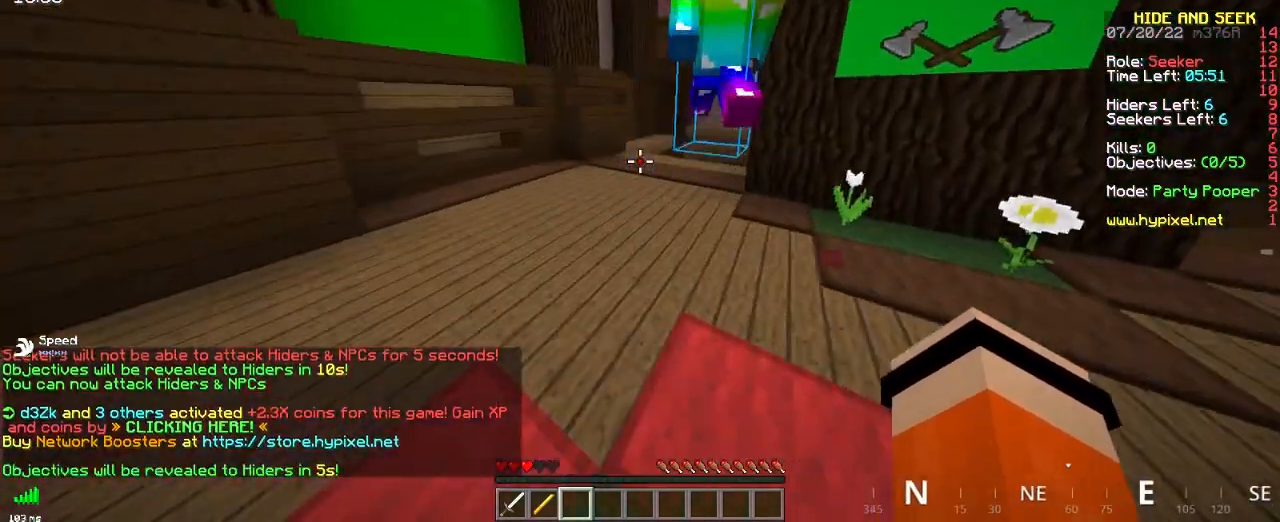
{"keys": ["z"], "mouse": [], "events": [[166, "q", "up"]]}
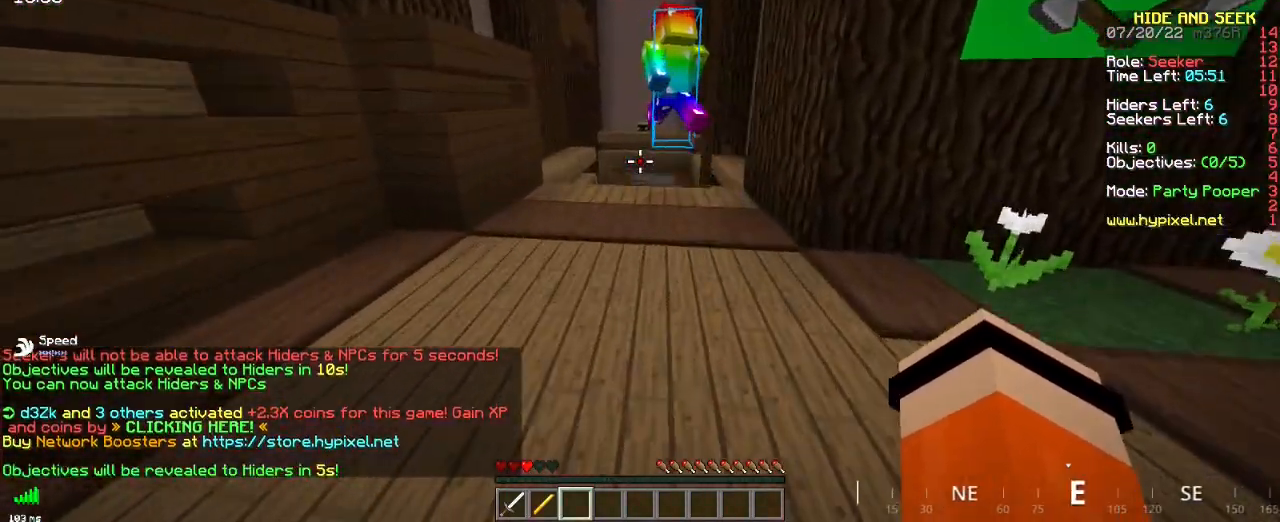
{"keys": ["space", "z"], "mouse": [], "events": [[150, "space", "down"]]}
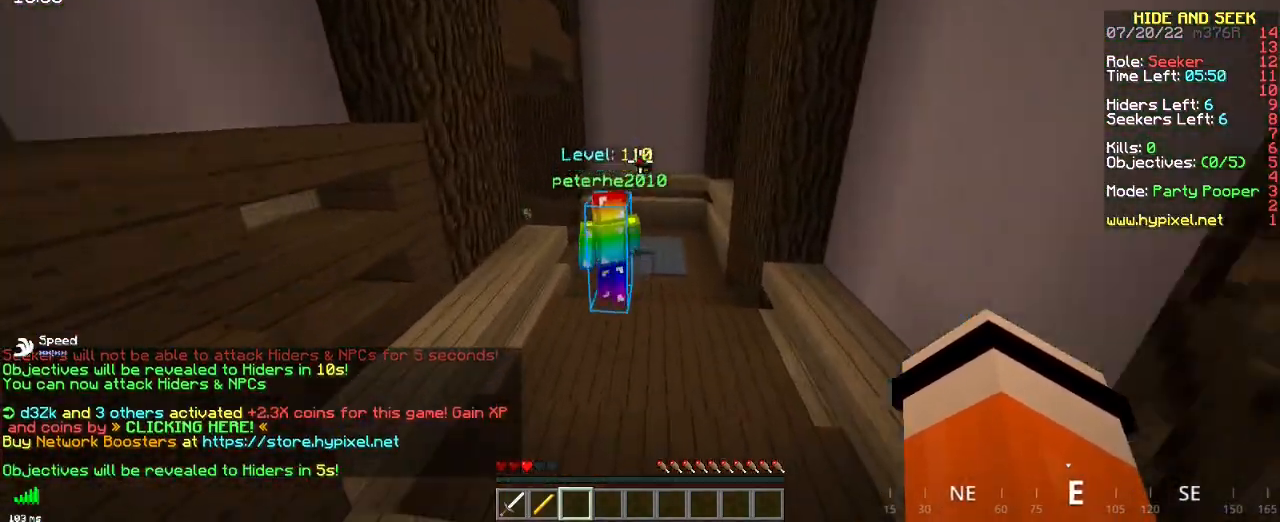
{"keys": ["space", "z"], "mouse": [], "events": []}
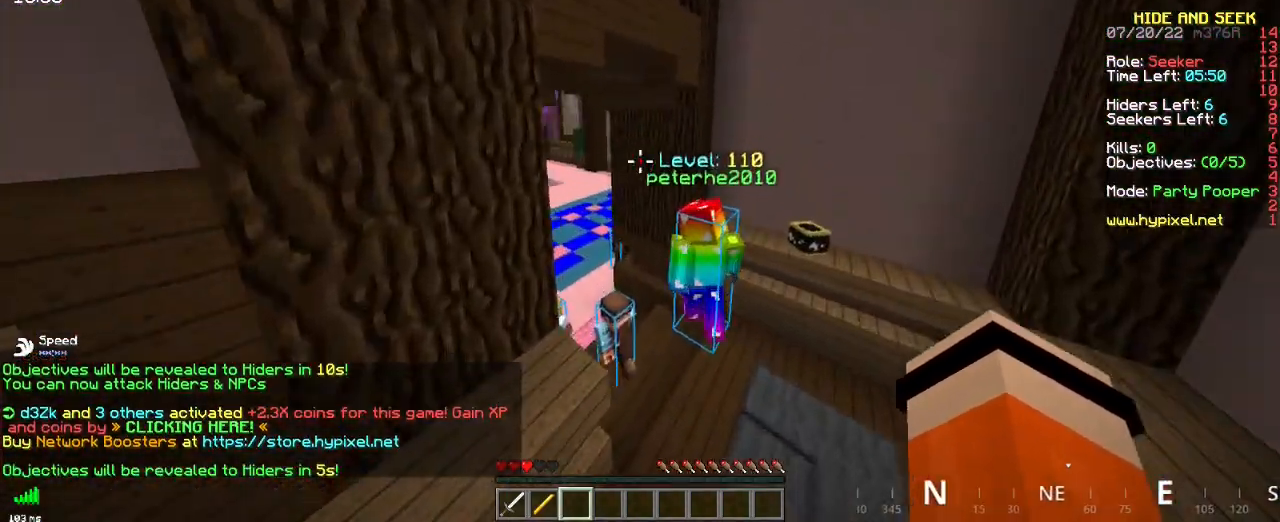
{"keys": ["q", "z"], "mouse": [], "events": [[50, "q", "down"], [434, "space", "up"]]}
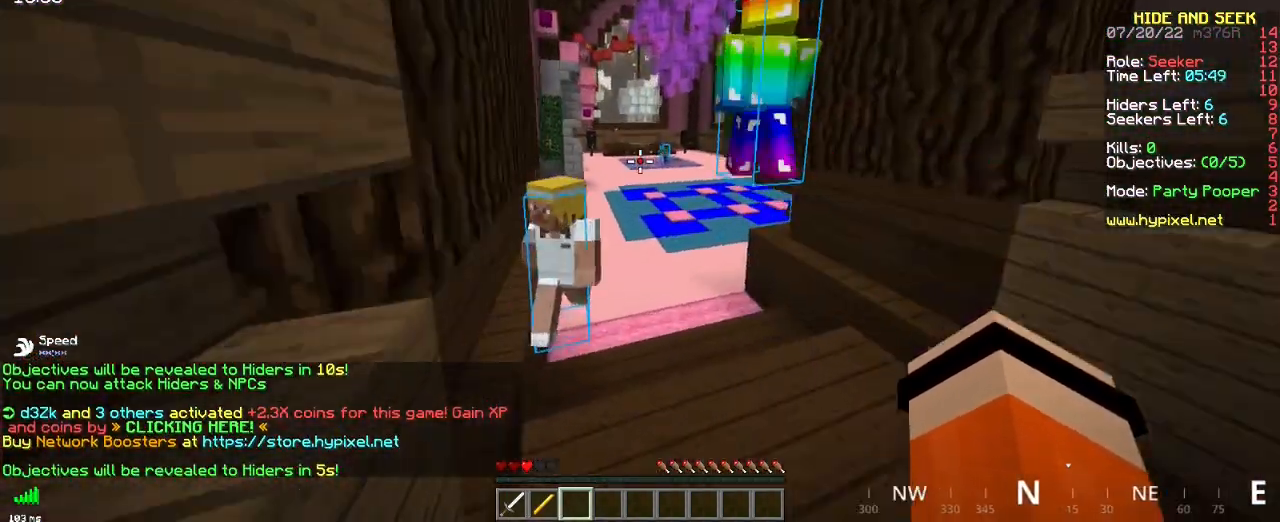
{"keys": ["space", "z"], "mouse": [], "events": [[133, "q", "up"], [383, "space", "down"]]}
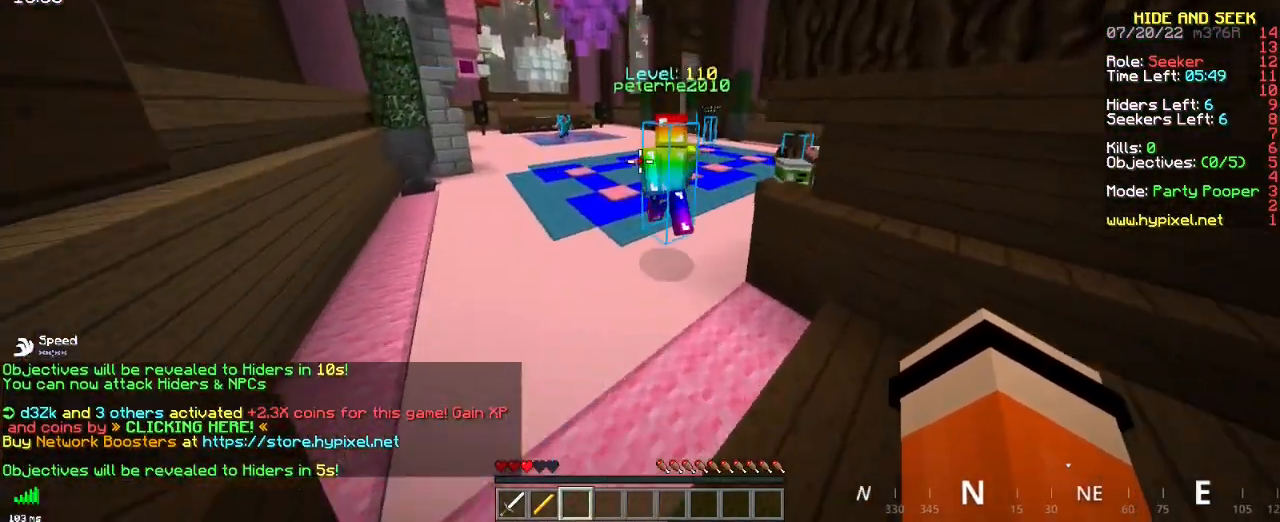
{"keys": ["space", "z"], "mouse": [], "events": []}
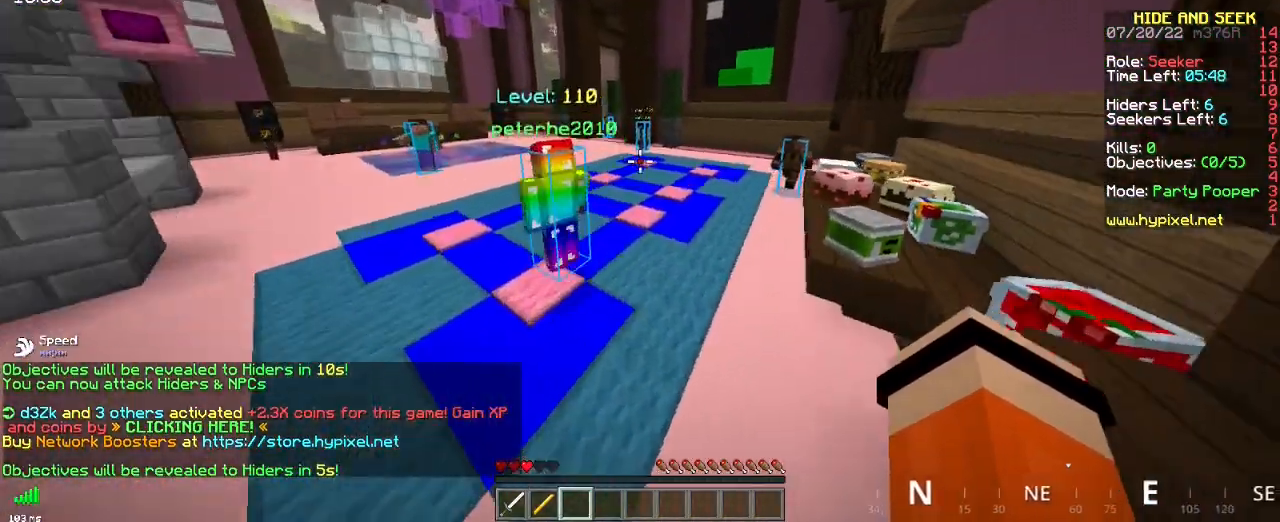
{"keys": ["space", "z"], "mouse": [], "events": []}
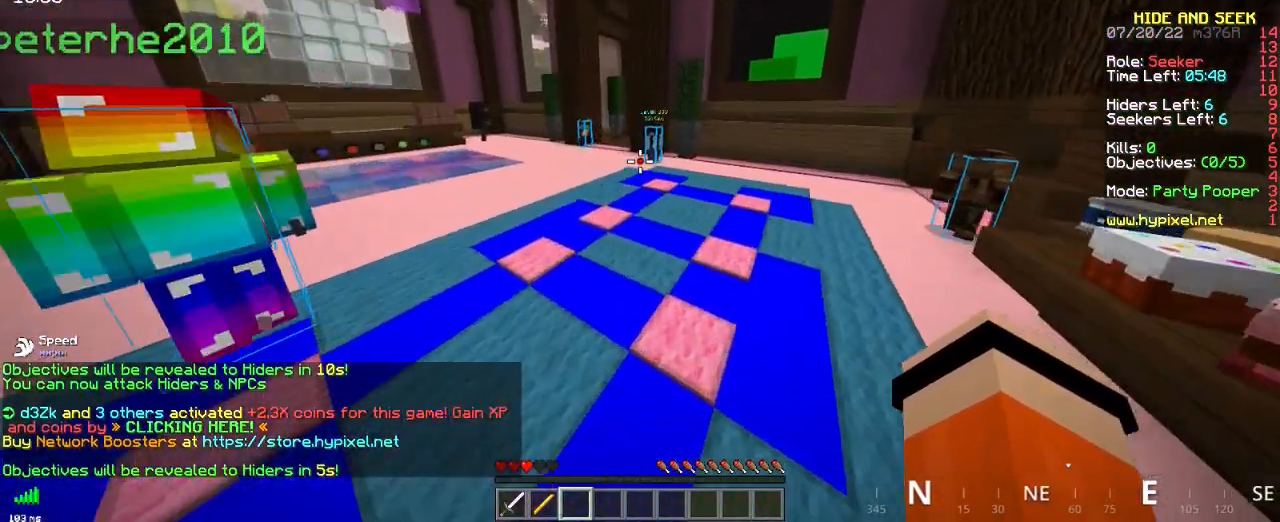
{"keys": ["space", "z"], "mouse": [], "events": []}
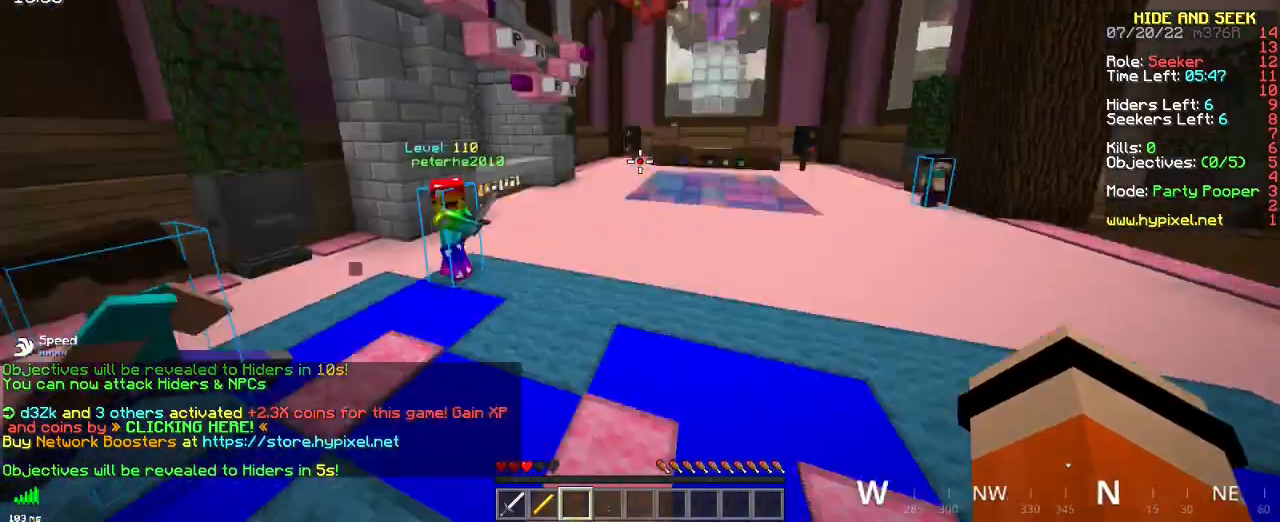
{"keys": ["z"], "mouse": [], "events": [[133, "space", "up"]]}
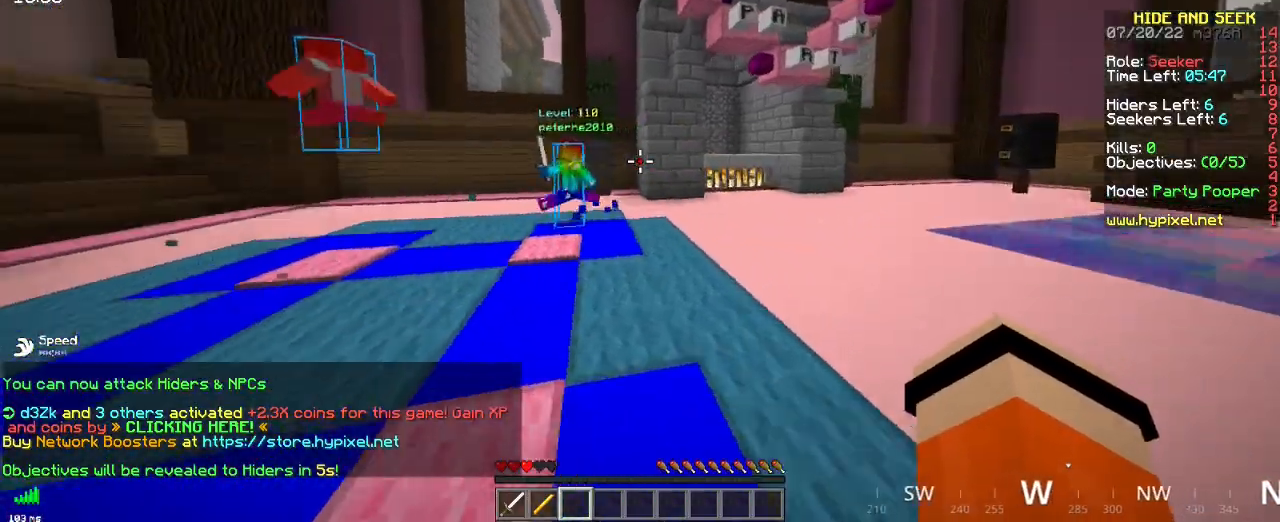
{"keys": ["z"], "mouse": [], "events": []}
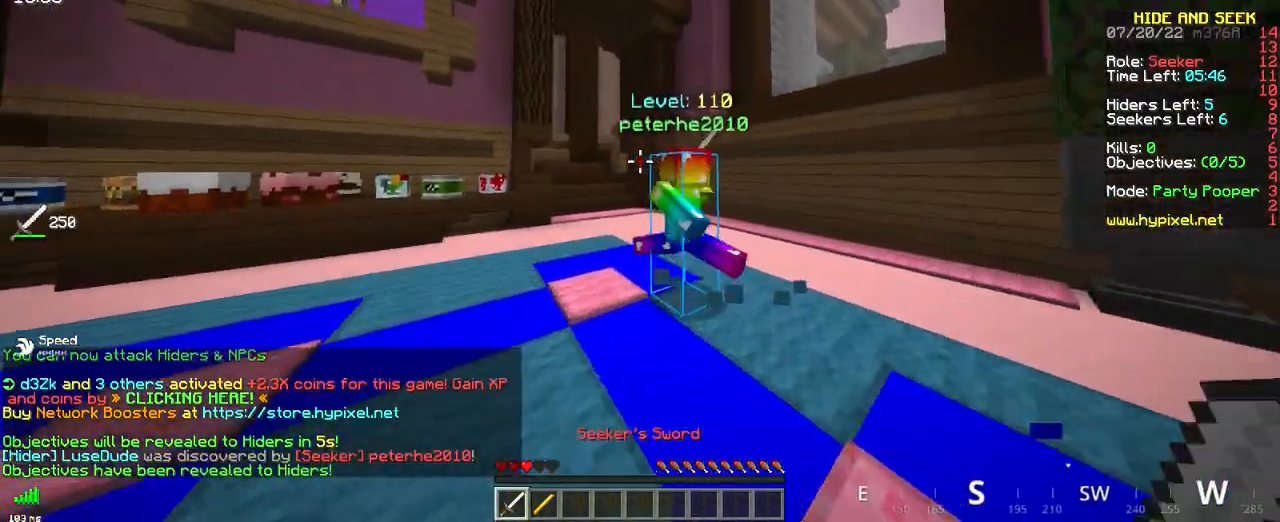
{"keys": [], "mouse": [], "events": [[500, "z", "up"]]}